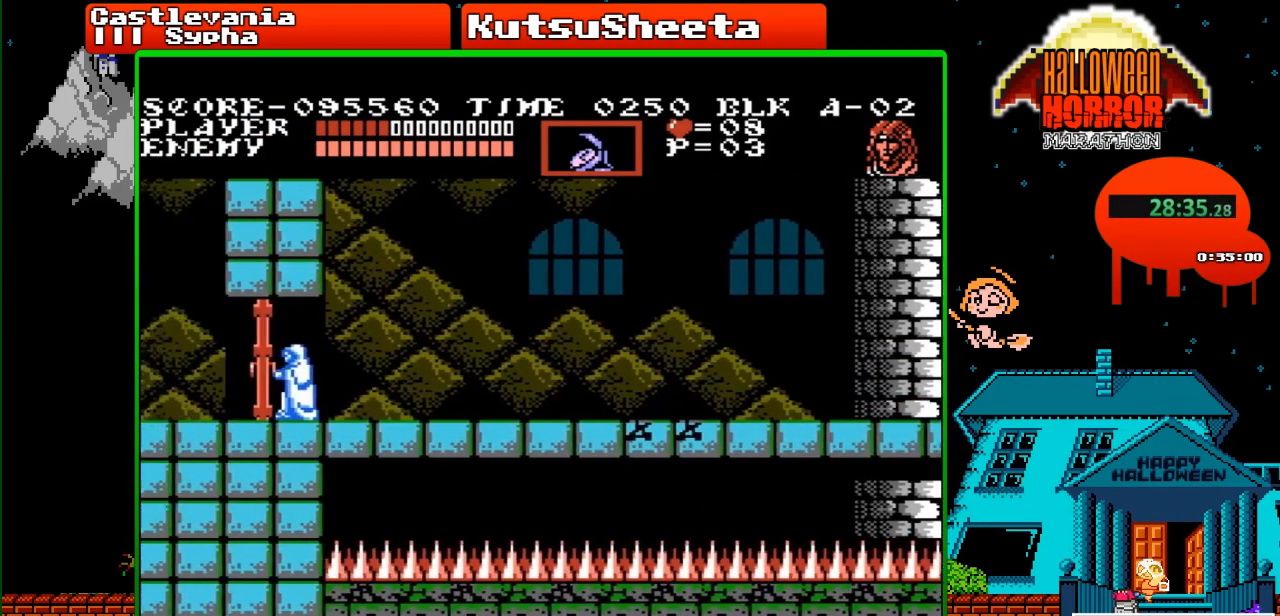
Gameplay with a controller (Nintendo layout); each line is a JSON object with the inputs held at the frame after it. "events" lists button and stick changes between this image and that frame as [ms after this image, input, new state], when the widget could be followed in between. Not read: L3 R3.
{"buttons": [], "events": [[133, "DPAD_LEFT", "up"]]}
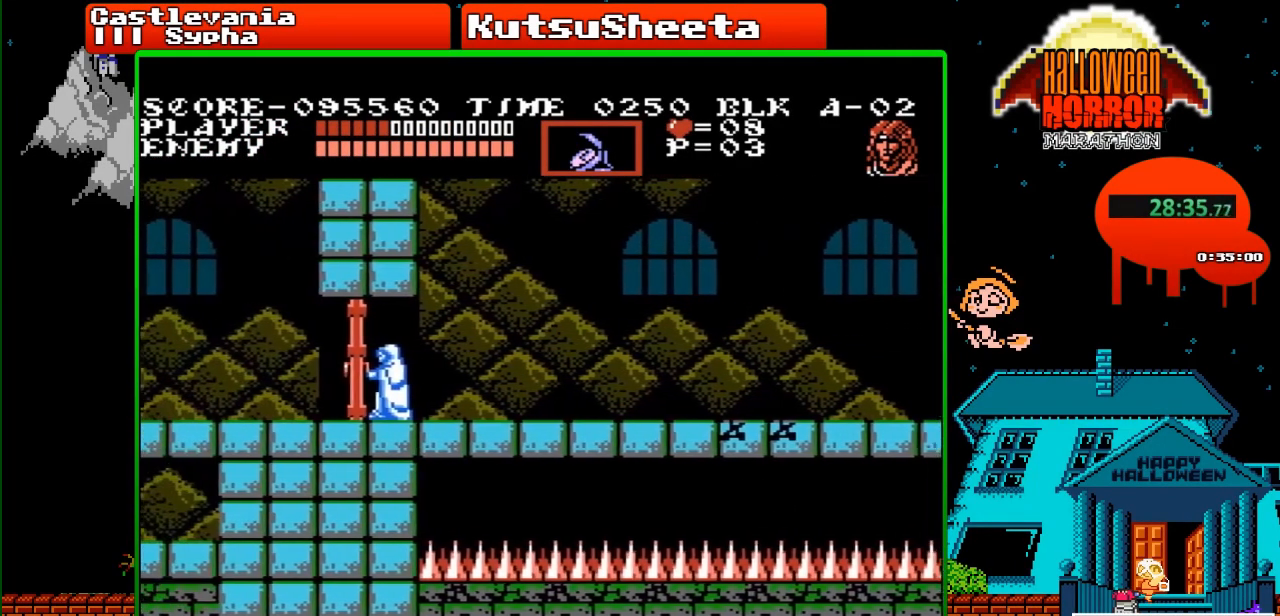
{"buttons": [], "events": []}
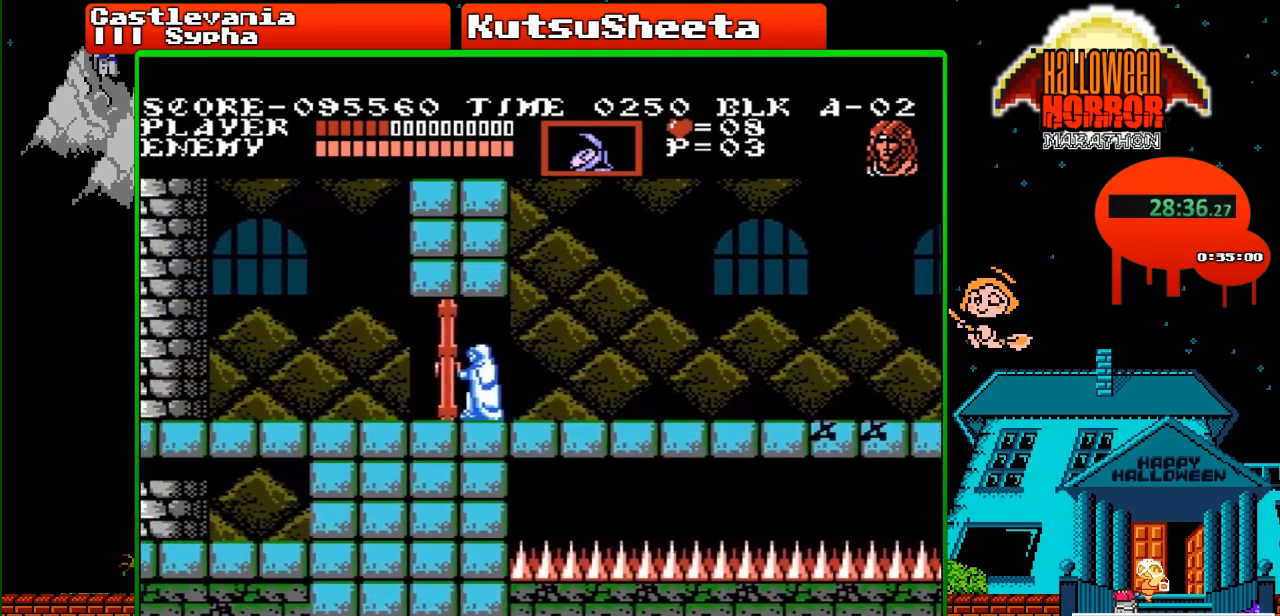
{"buttons": [], "events": []}
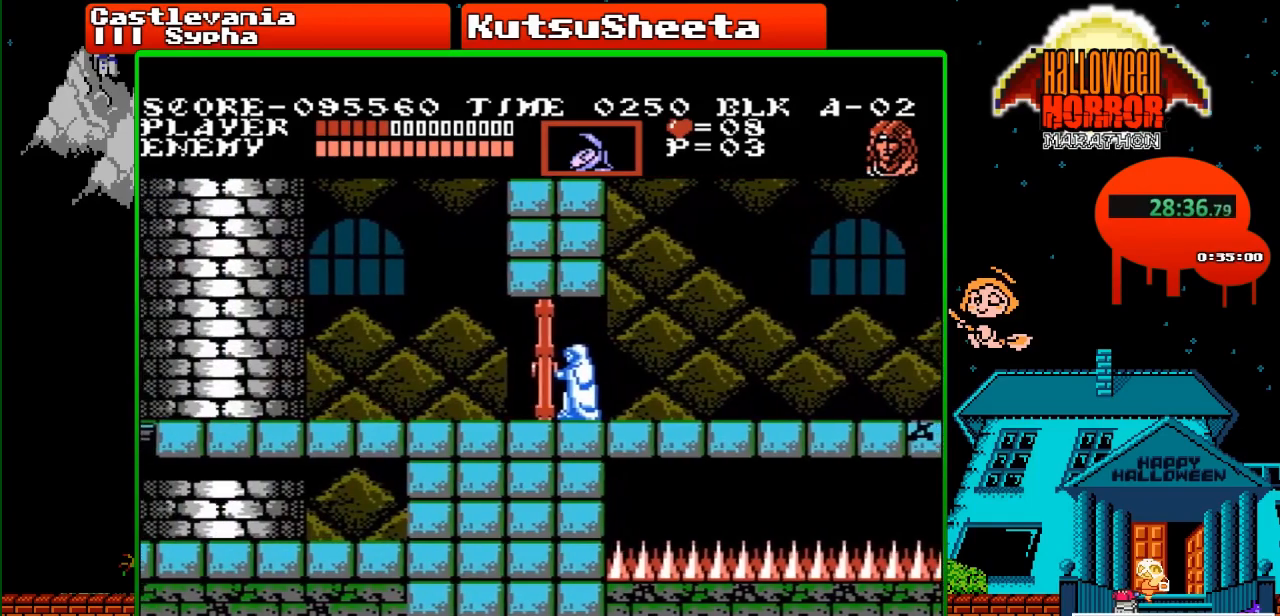
{"buttons": [], "events": []}
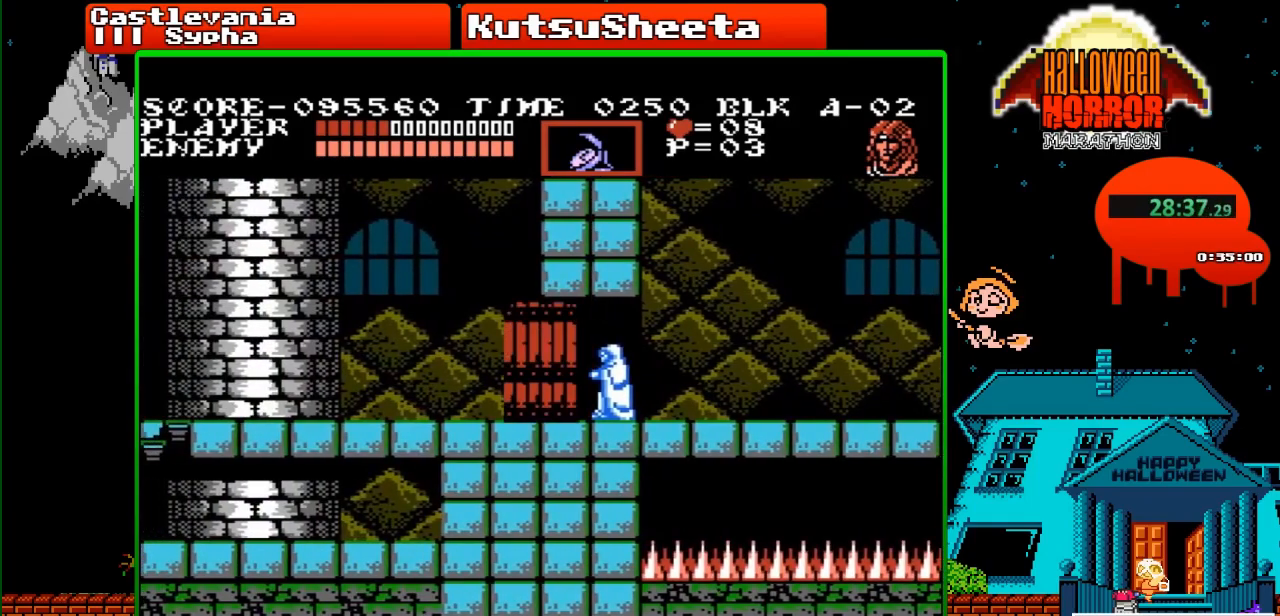
{"buttons": [], "events": []}
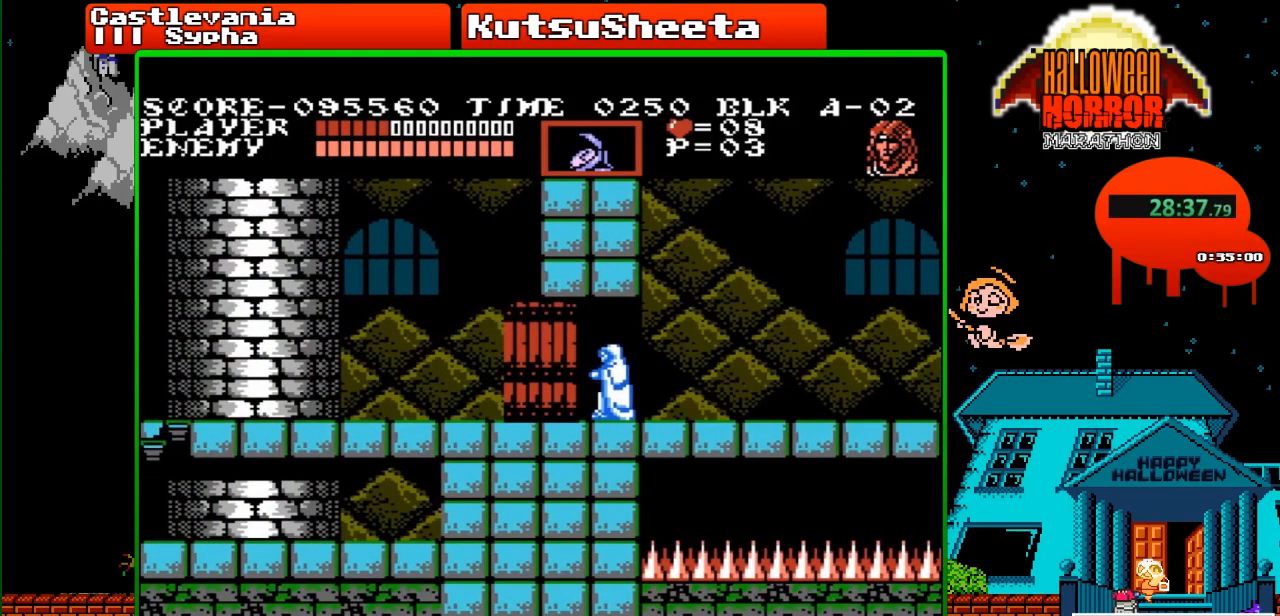
{"buttons": [], "events": []}
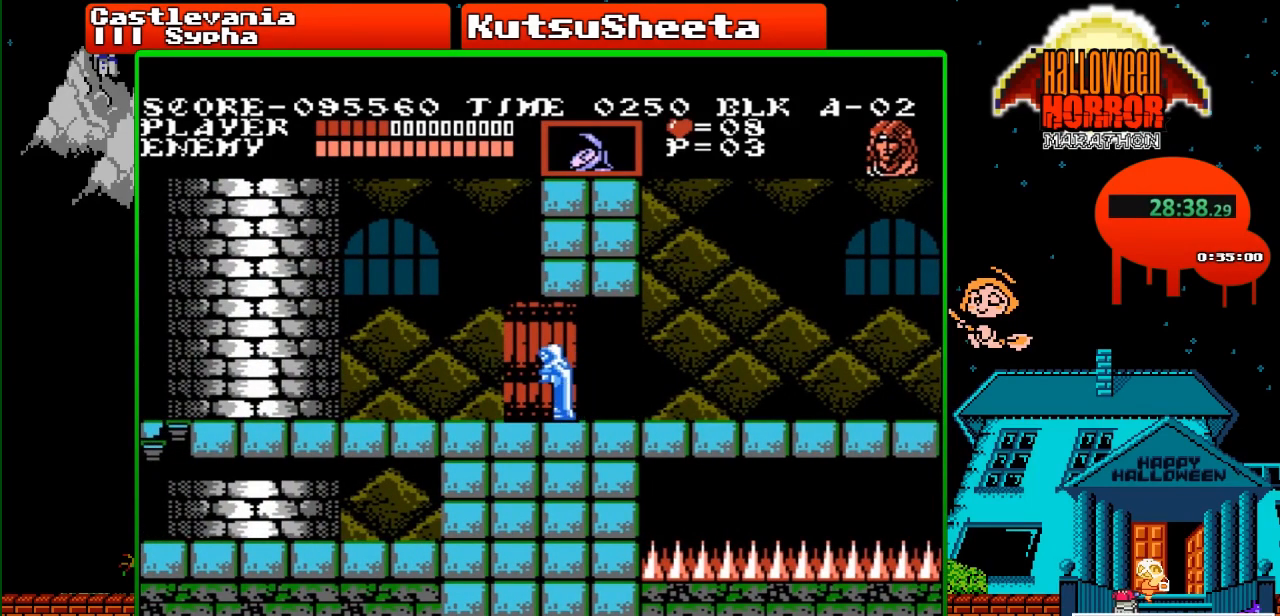
{"buttons": [], "events": []}
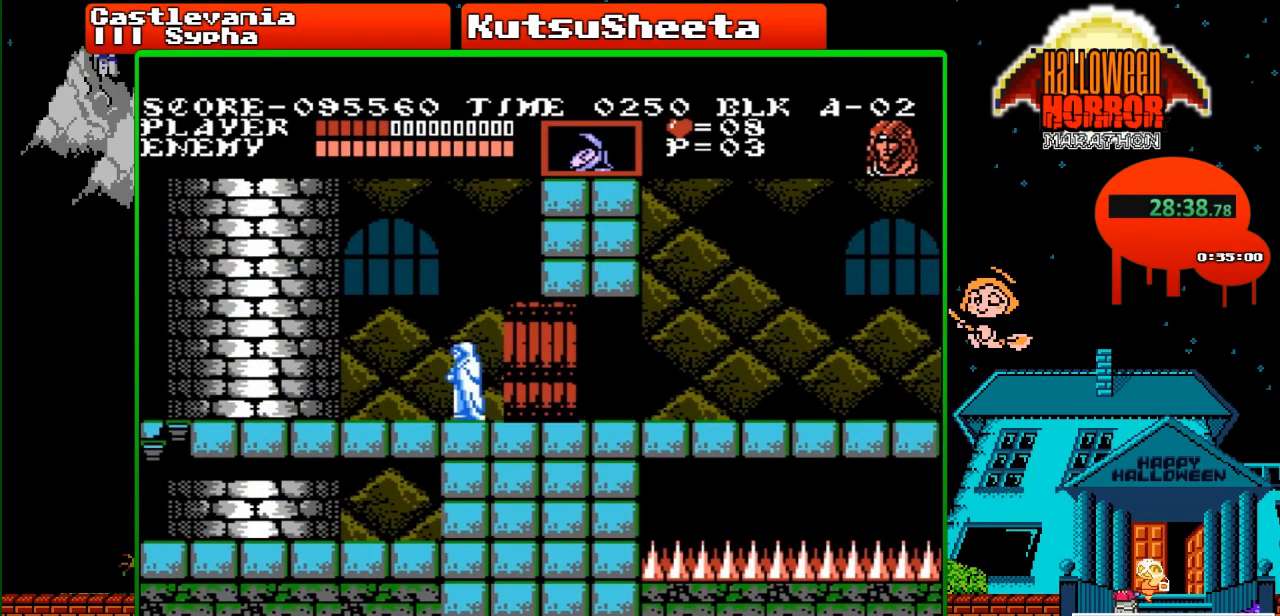
{"buttons": [], "events": []}
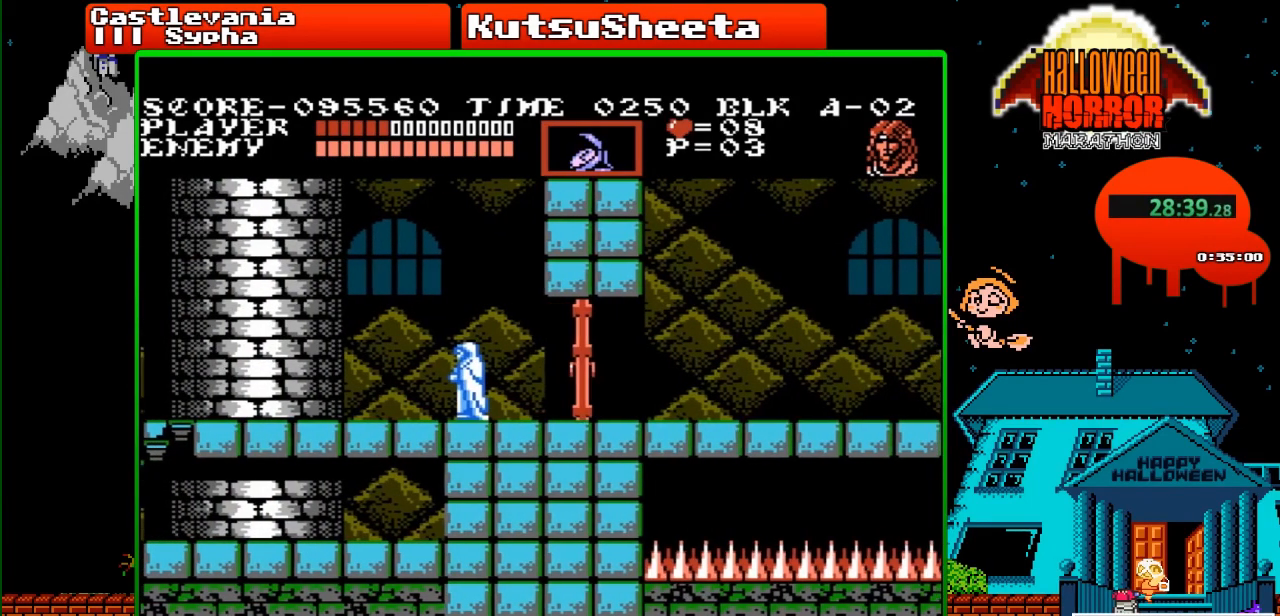
{"buttons": ["DPAD_LEFT"], "events": [[150, "DPAD_LEFT", "down"]]}
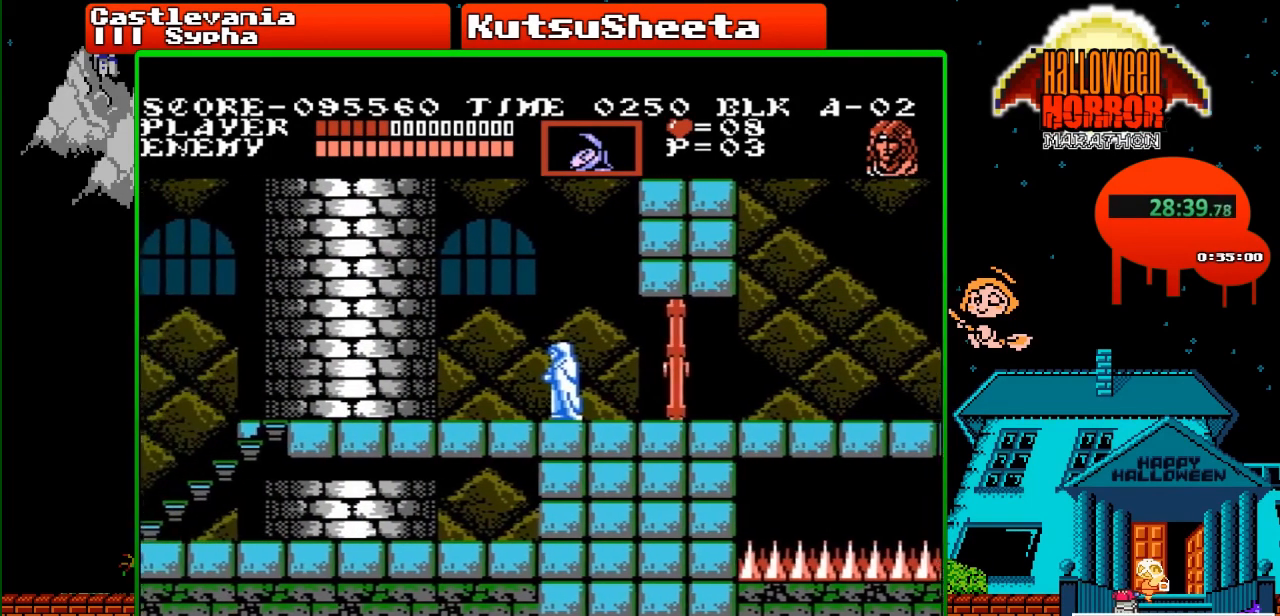
{"buttons": ["DPAD_LEFT"], "events": []}
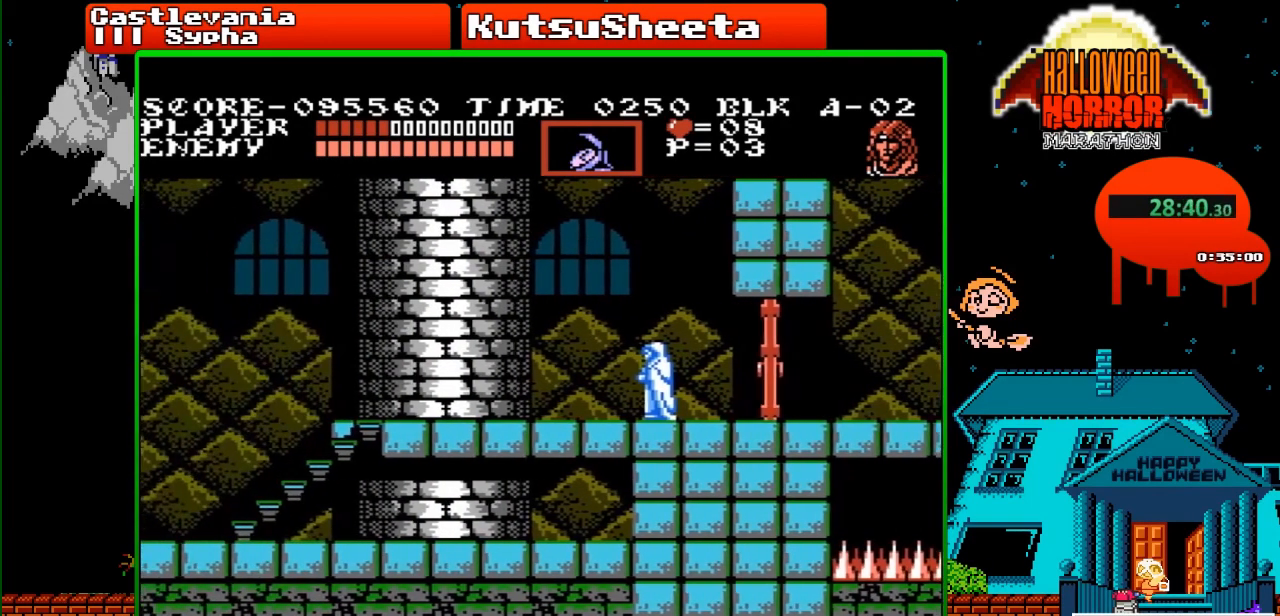
{"buttons": ["DPAD_LEFT"], "events": []}
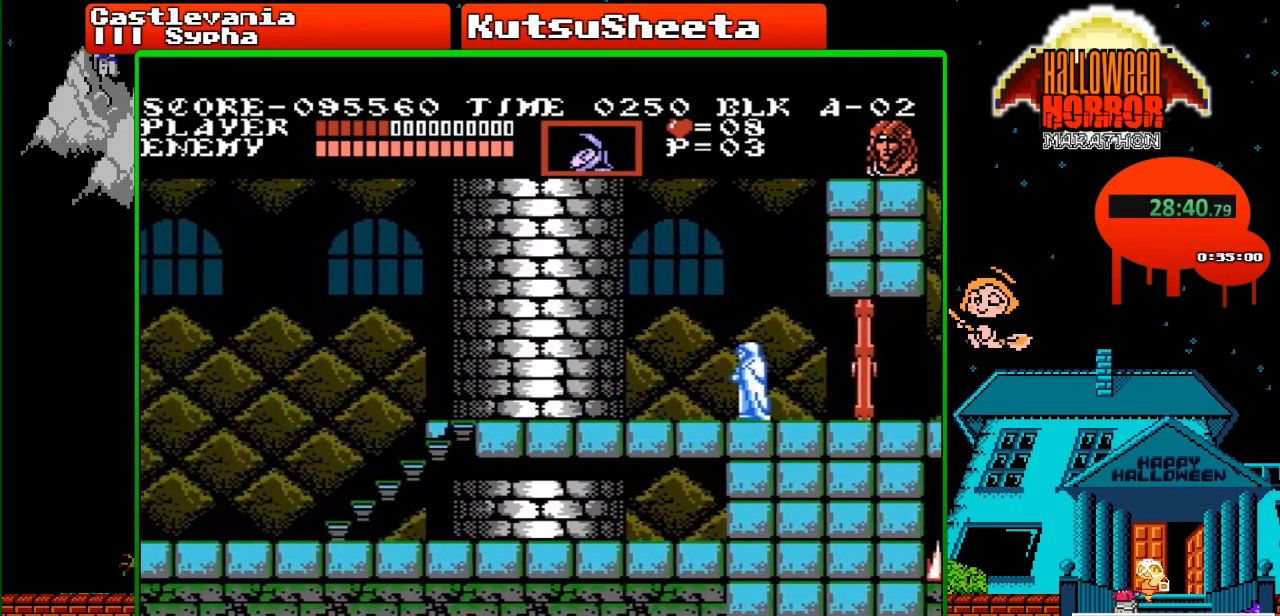
{"buttons": ["DPAD_LEFT"], "events": []}
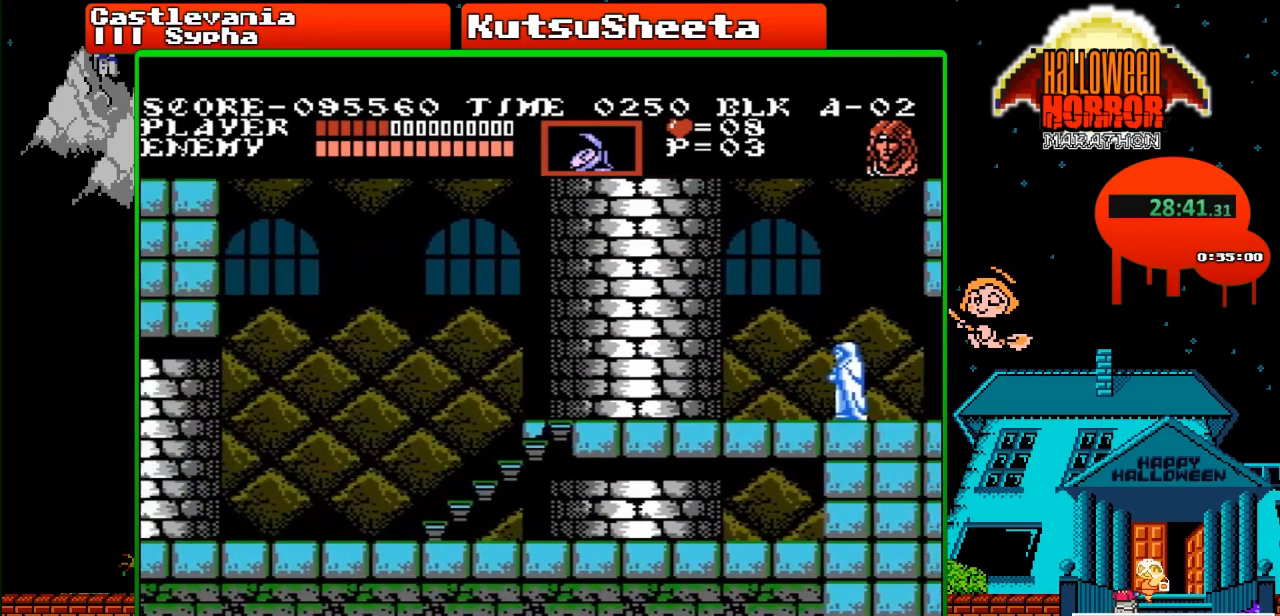
{"buttons": ["DPAD_LEFT"], "events": []}
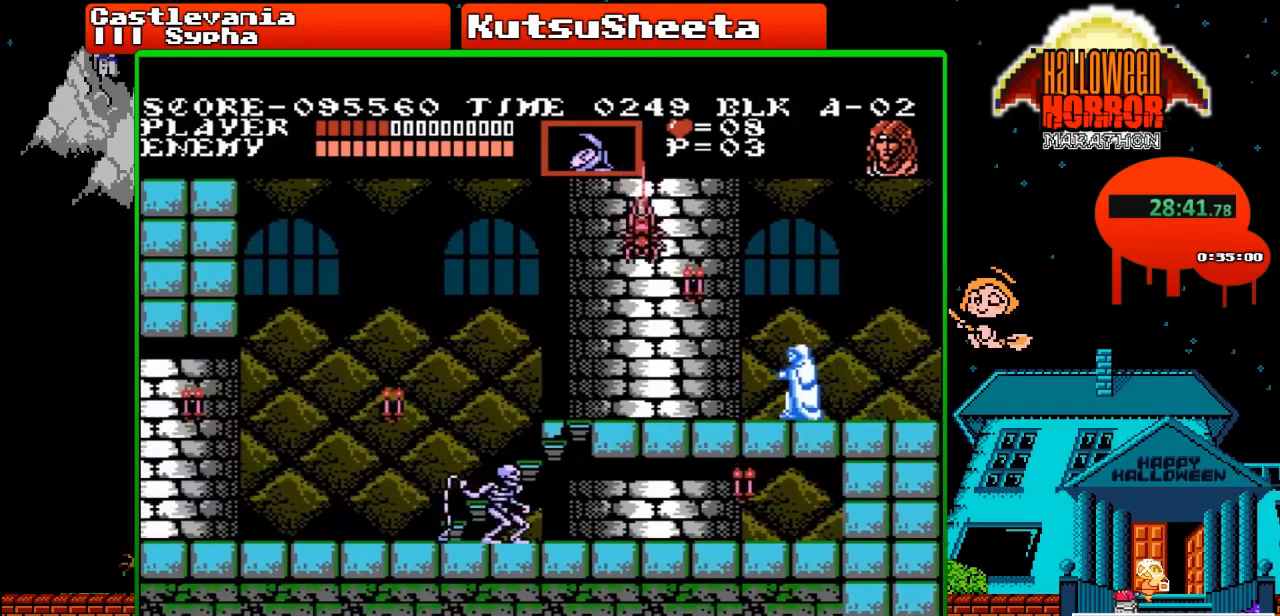
{"buttons": ["DPAD_LEFT"], "events": [[133, "A", "down"], [167, "B", "down"], [233, "B", "up"], [283, "A", "up"]]}
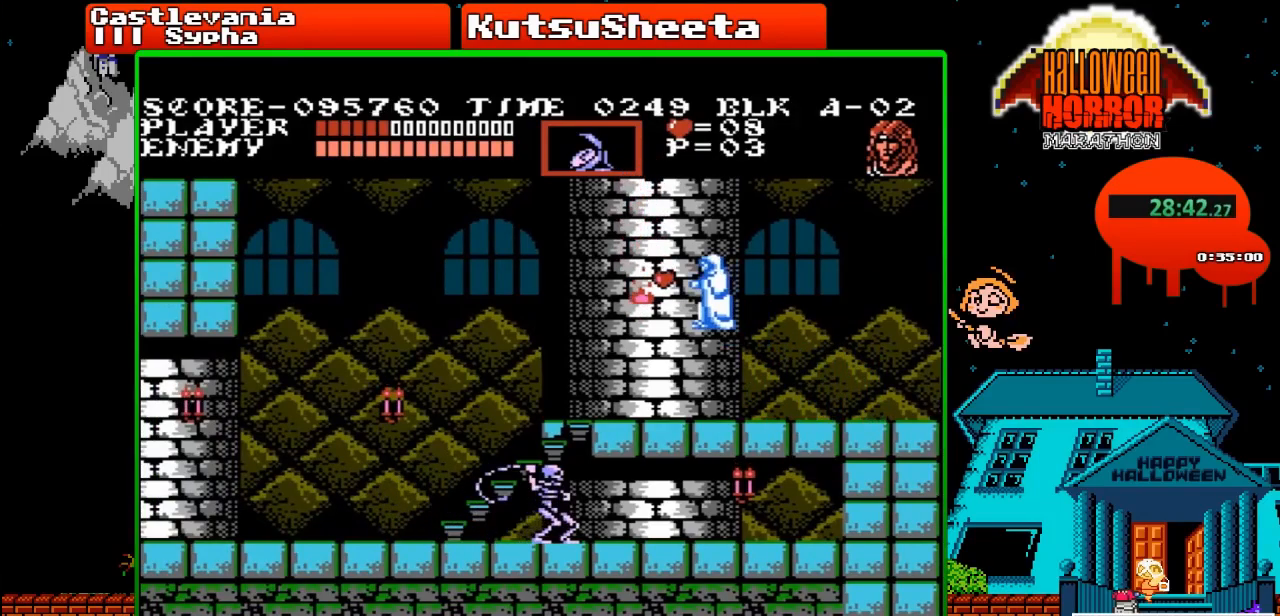
{"buttons": ["A"], "events": [[417, "A", "down"], [500, "DPAD_LEFT", "up"]]}
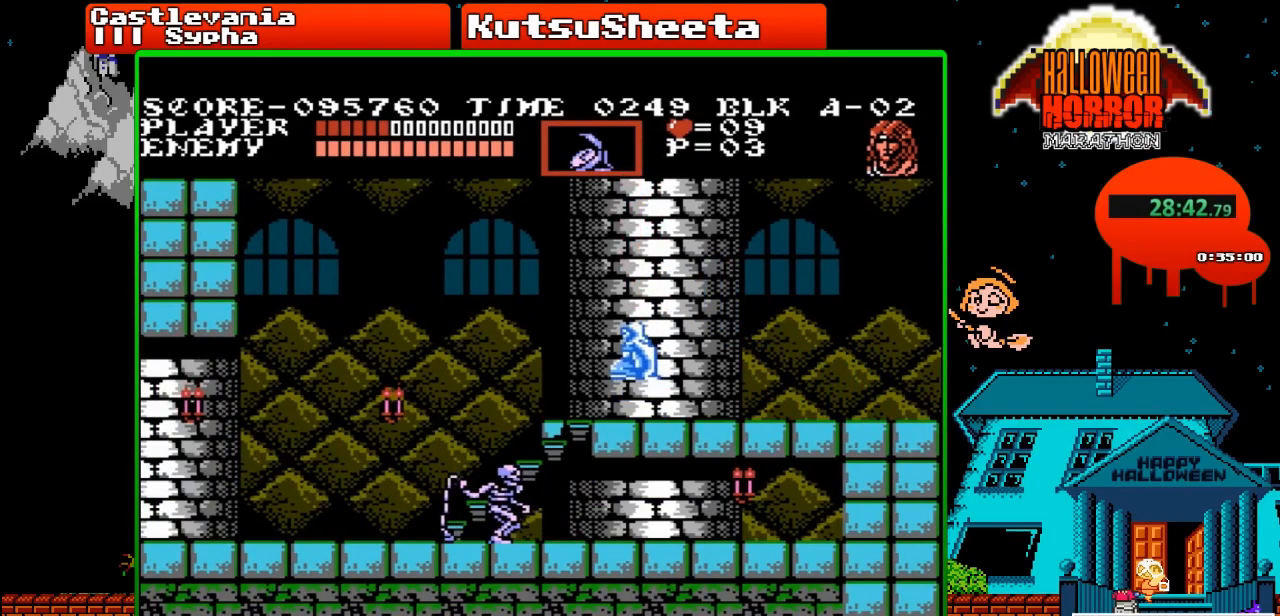
{"buttons": [], "events": [[17, "A", "up"]]}
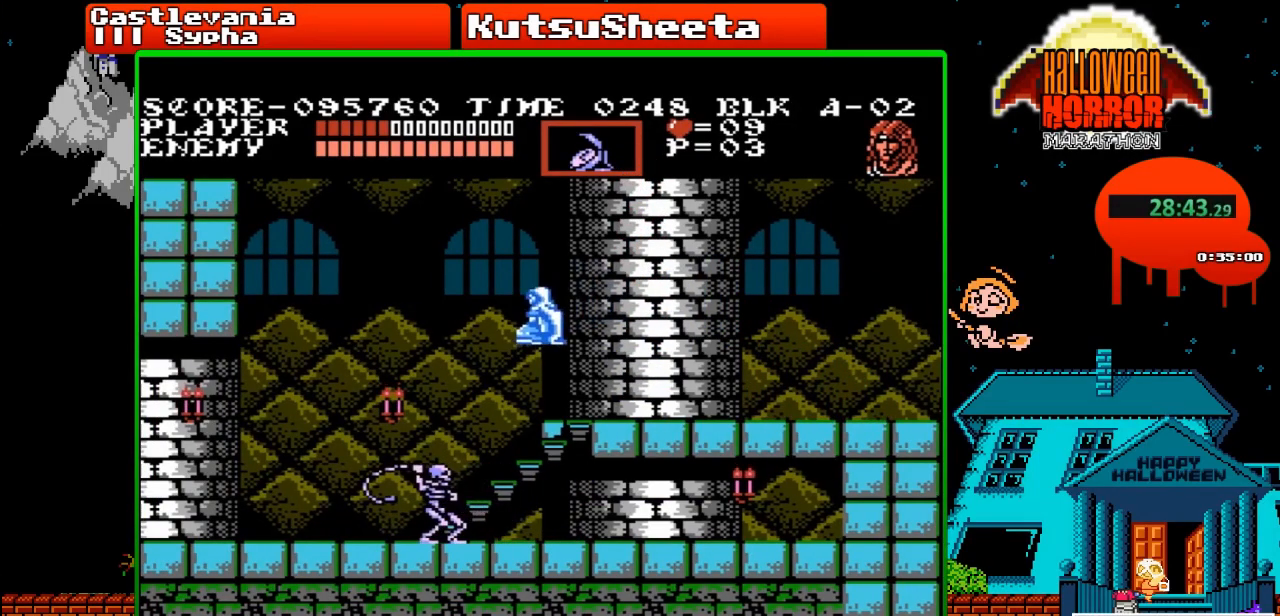
{"buttons": [], "events": [[83, "B", "down"], [200, "B", "up"]]}
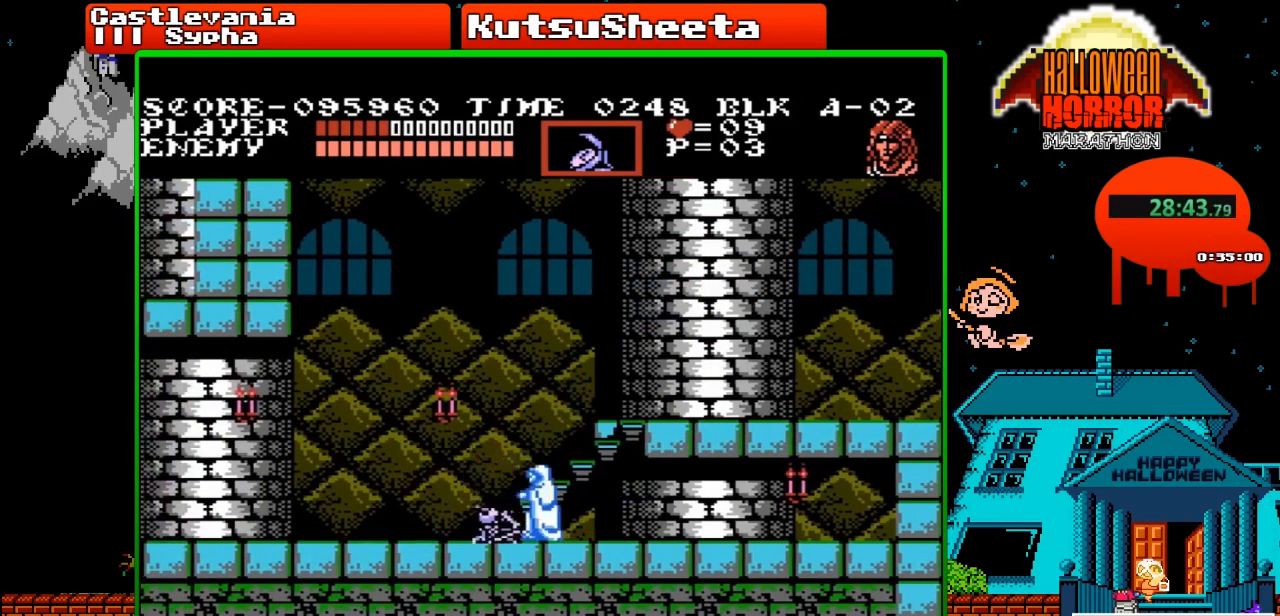
{"buttons": ["DPAD_RIGHT"], "events": [[17, "DPAD_RIGHT", "down"]]}
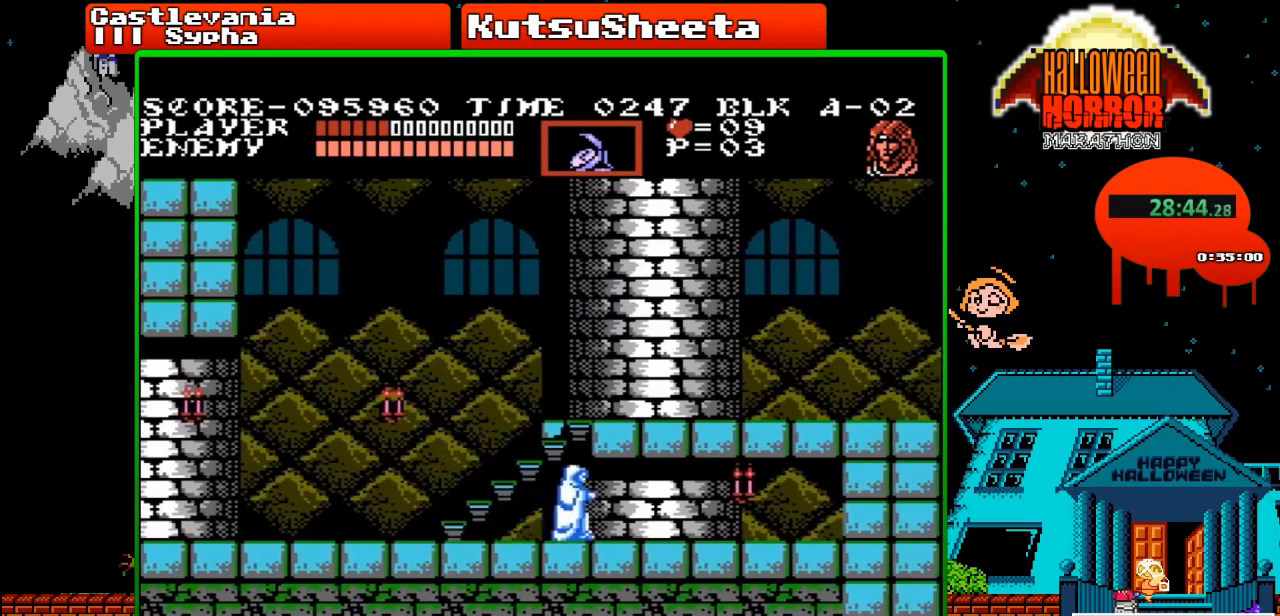
{"buttons": ["DPAD_RIGHT"], "events": []}
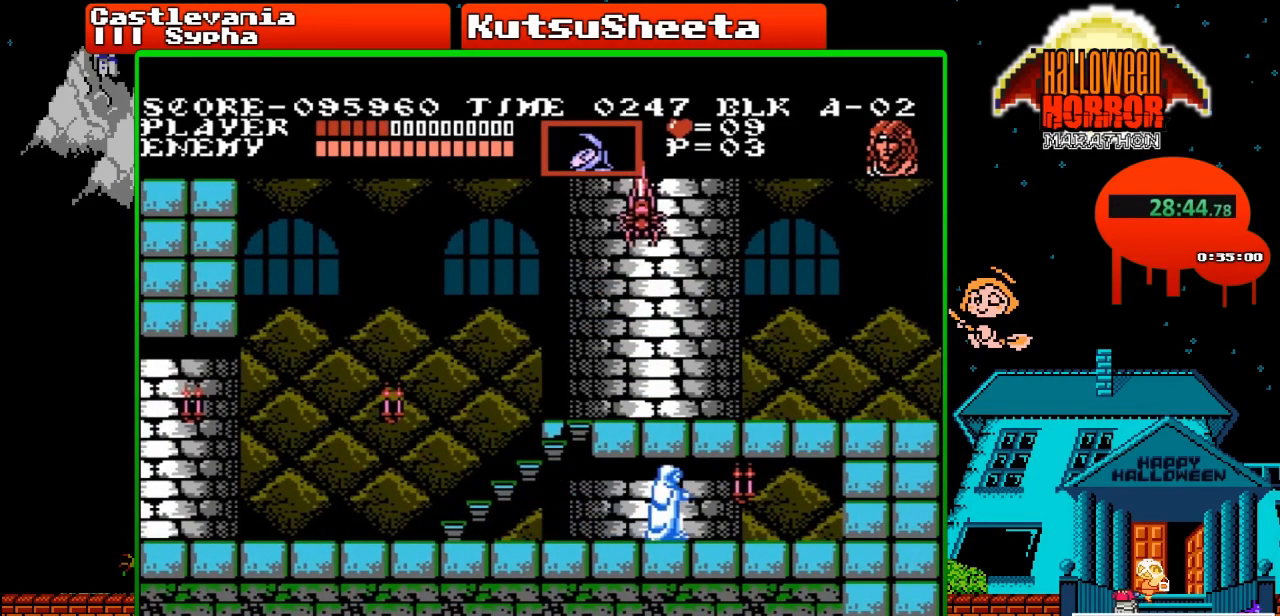
{"buttons": ["DPAD_LEFT"], "events": [[233, "B", "down"], [300, "DPAD_RIGHT", "up"], [317, "DPAD_LEFT", "down"], [333, "B", "up"]]}
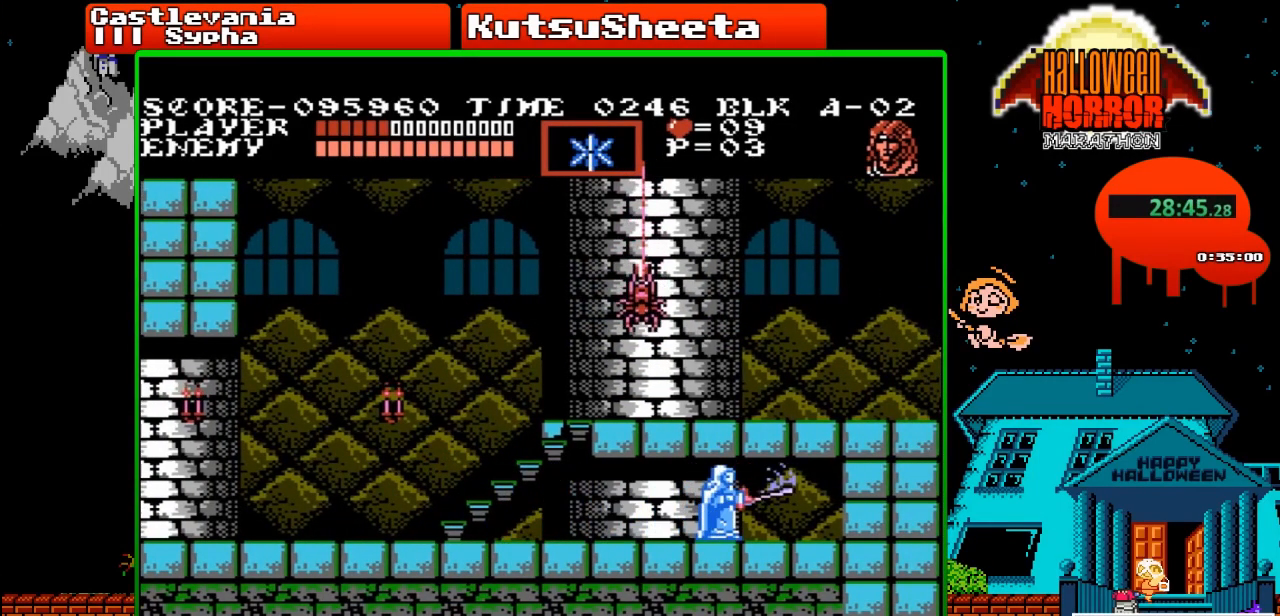
{"buttons": ["DPAD_LEFT"], "events": []}
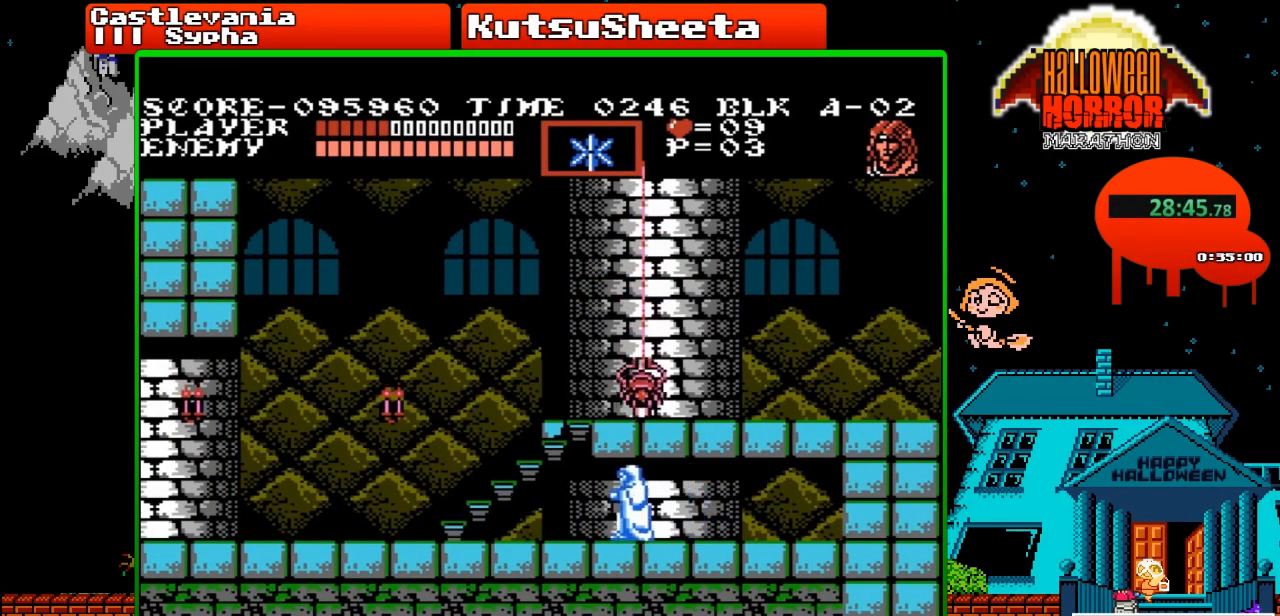
{"buttons": ["DPAD_LEFT"], "events": []}
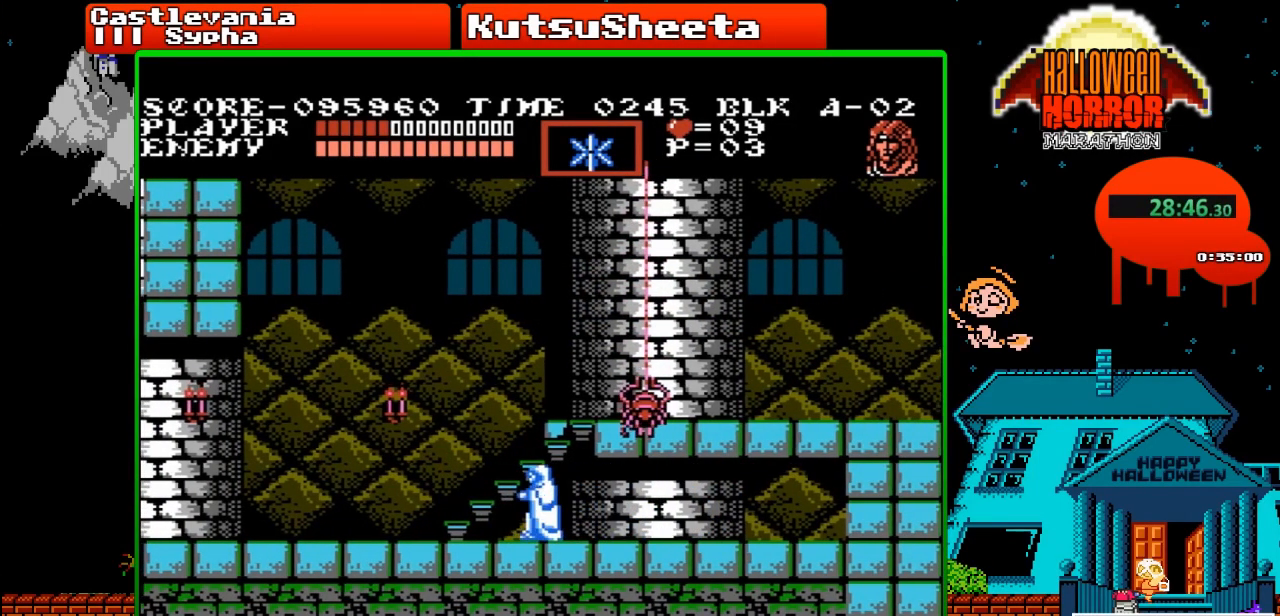
{"buttons": ["A", "B", "DPAD_LEFT"], "events": [[400, "A", "down"], [467, "B", "down"]]}
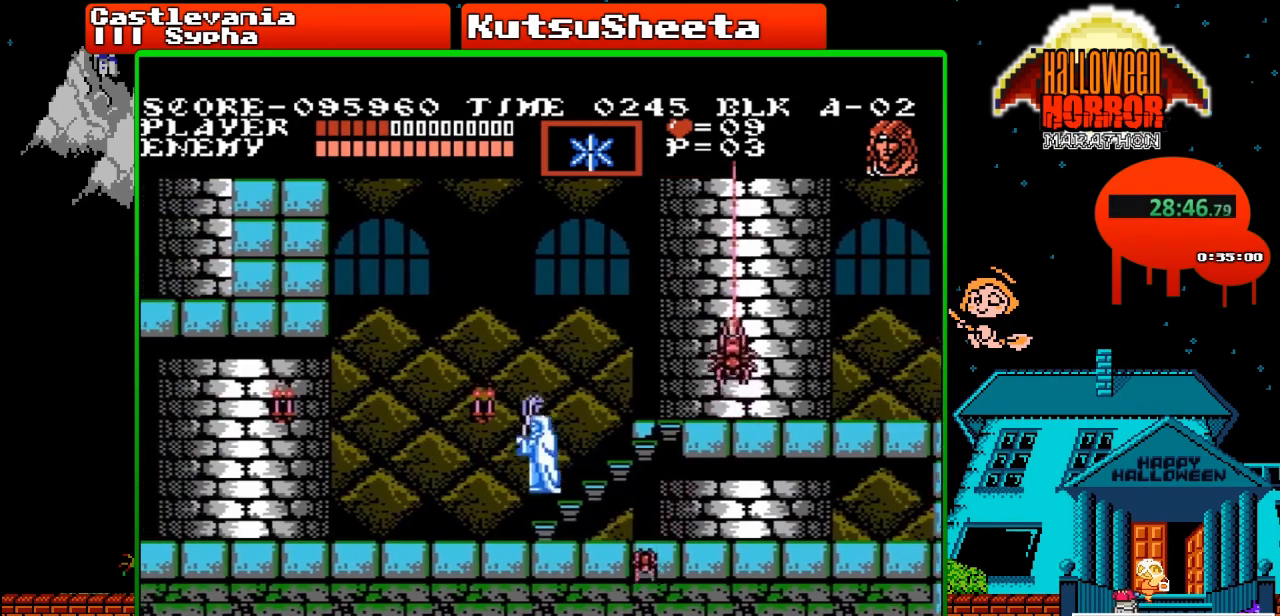
{"buttons": ["DPAD_RIGHT"], "events": [[83, "B", "up"], [100, "A", "up"], [267, "DPAD_LEFT", "up"], [433, "DPAD_RIGHT", "down"]]}
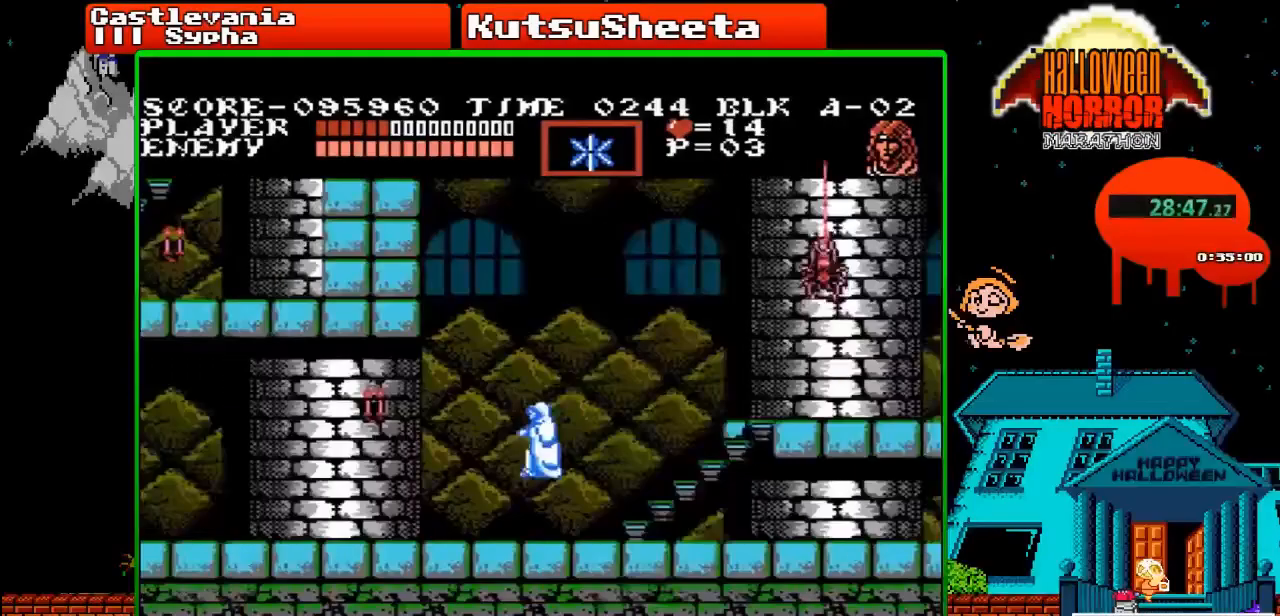
{"buttons": [], "events": [[367, "DPAD_RIGHT", "up"]]}
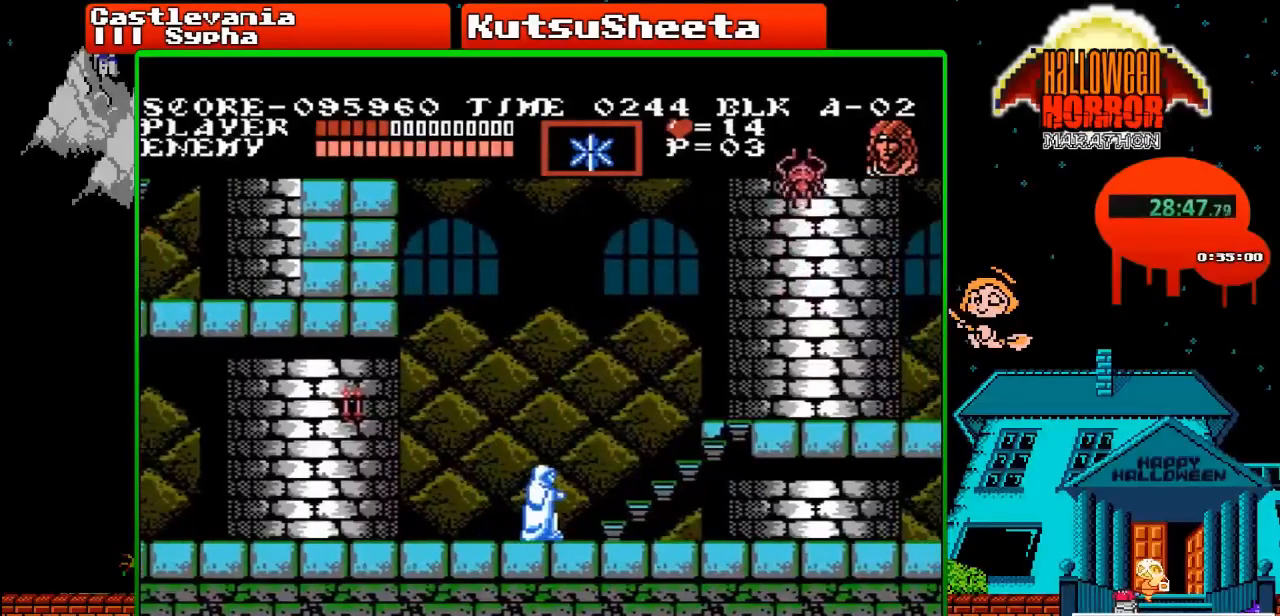
{"buttons": ["DPAD_LEFT"], "events": [[133, "DPAD_LEFT", "down"]]}
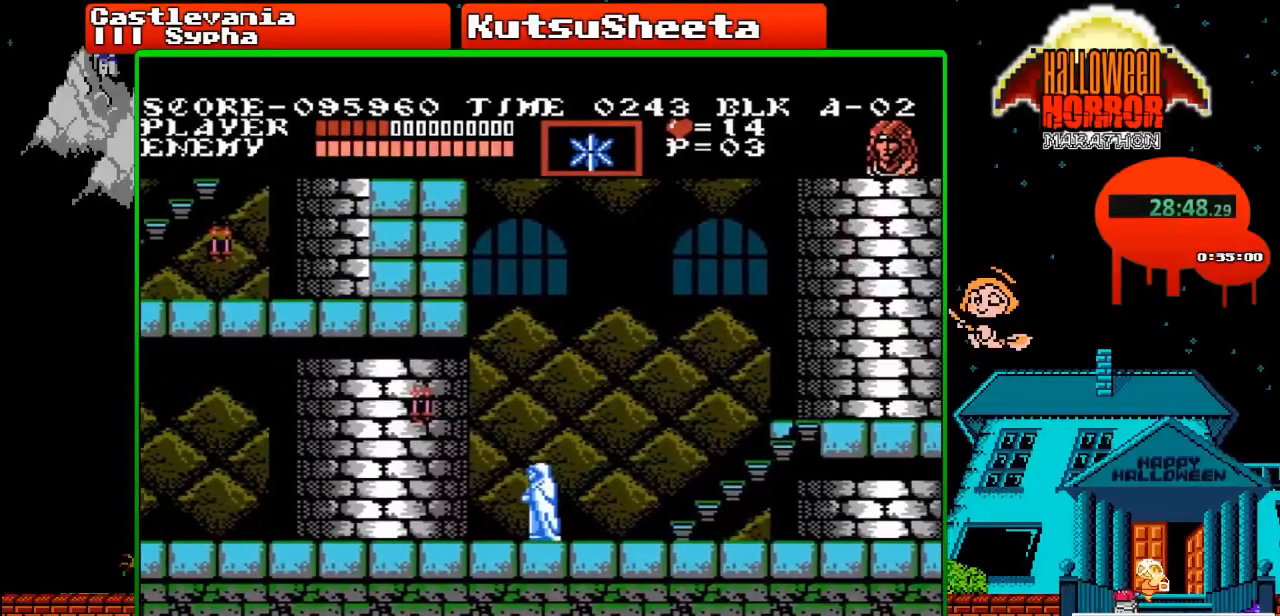
{"buttons": ["DPAD_LEFT"], "events": [[133, "A", "down"], [183, "B", "down"], [267, "B", "up"], [333, "A", "up"]]}
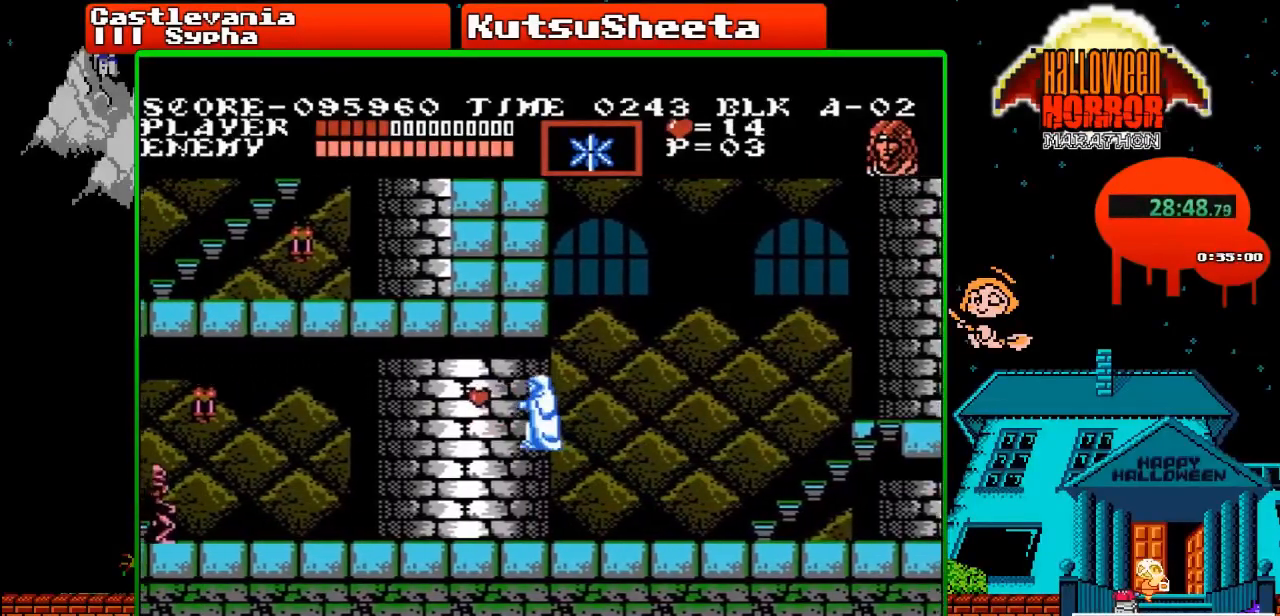
{"buttons": ["DPAD_LEFT"], "events": []}
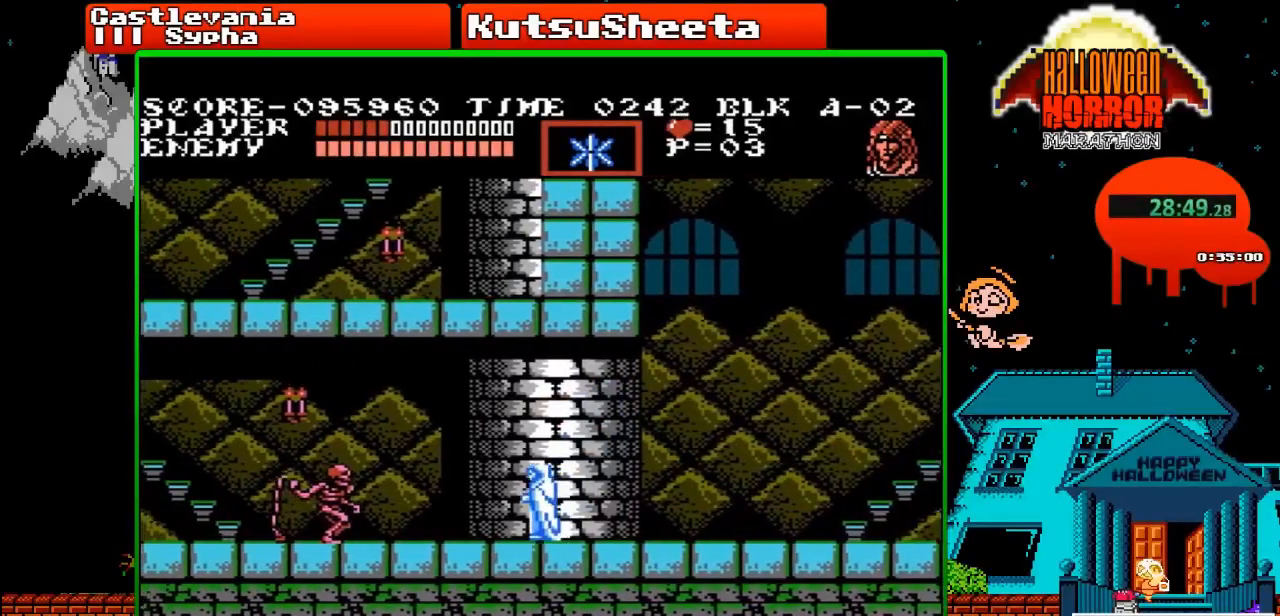
{"buttons": ["DPAD_LEFT"], "events": [[33, "A", "down"], [150, "A", "up"]]}
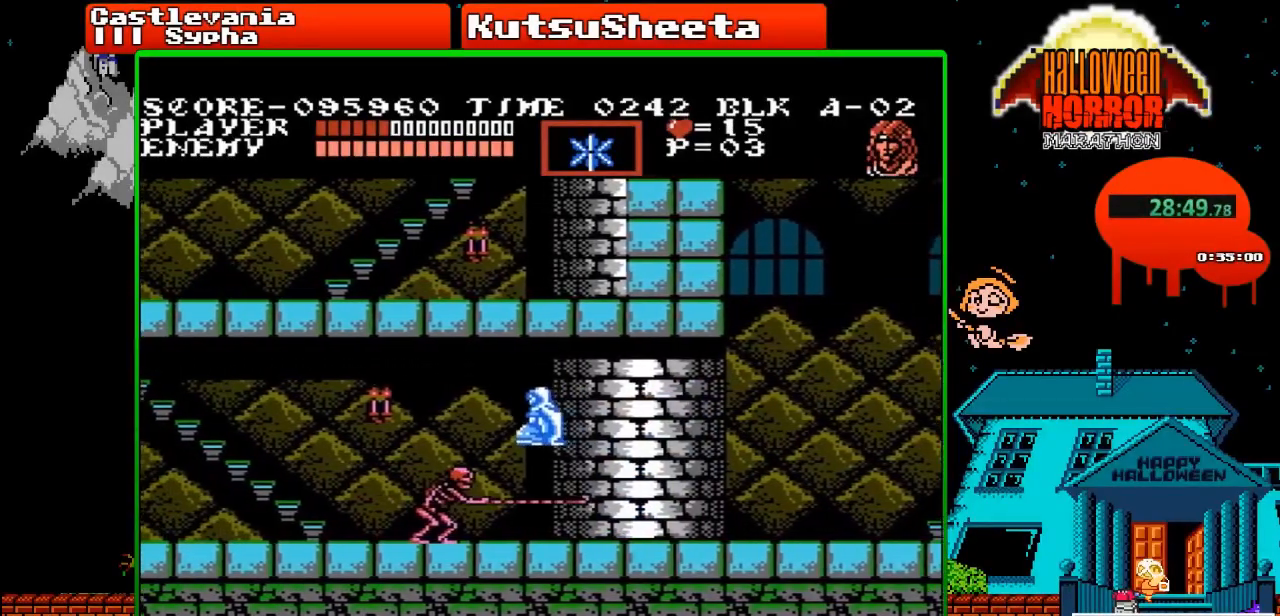
{"buttons": ["DPAD_LEFT"], "events": [[17, "DPAD_UP", "down"], [100, "B", "down"], [250, "DPAD_UP", "up"], [300, "B", "up"]]}